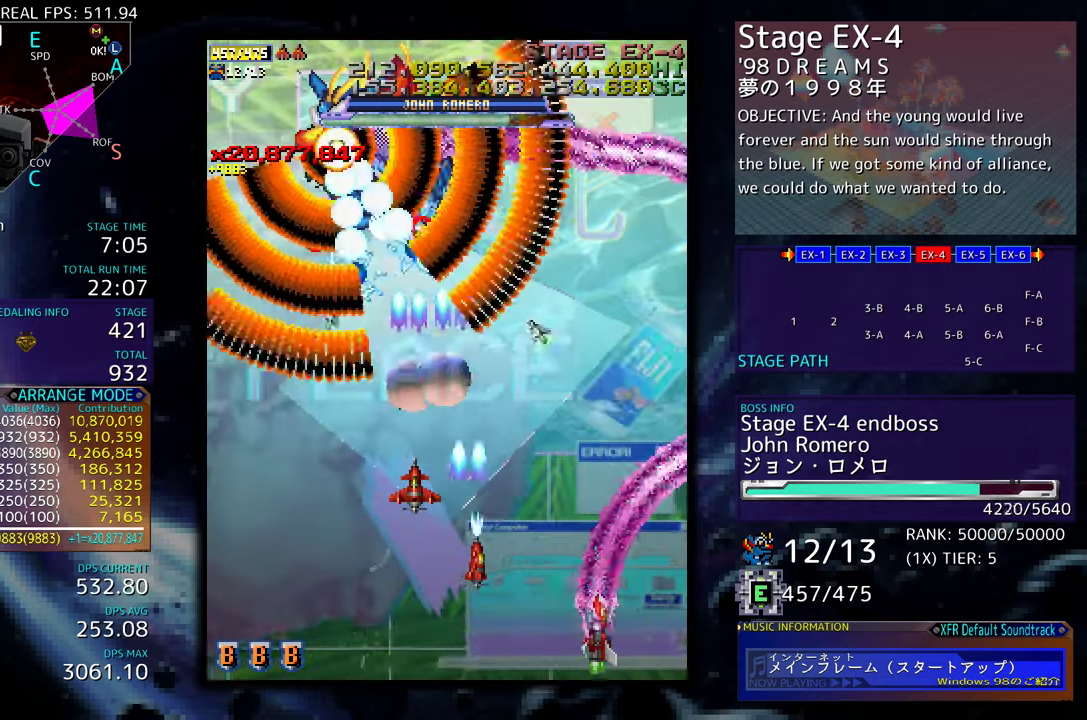
Gameplay with a controller (arcade stick); each line is a JSON object with the inputs held at the frame after it. "events" lists button and stick changes between this image and that frame as [ms after this image, input, new state], when the widget could be followed in between. Not read: L3 R3 other_buttons.
{"buttons": ["DPAD_DOWN", "DPAD_LEFT"], "events": [[150, "DPAD_DOWN", "down"], [300, "DPAD_RIGHT", "up"], [317, "DPAD_LEFT", "down"], [333, "DPAD_DOWN", "up"], [383, "DPAD_LEFT", "up"], [433, "DPAD_DOWN", "down"], [433, "DPAD_LEFT", "down"]]}
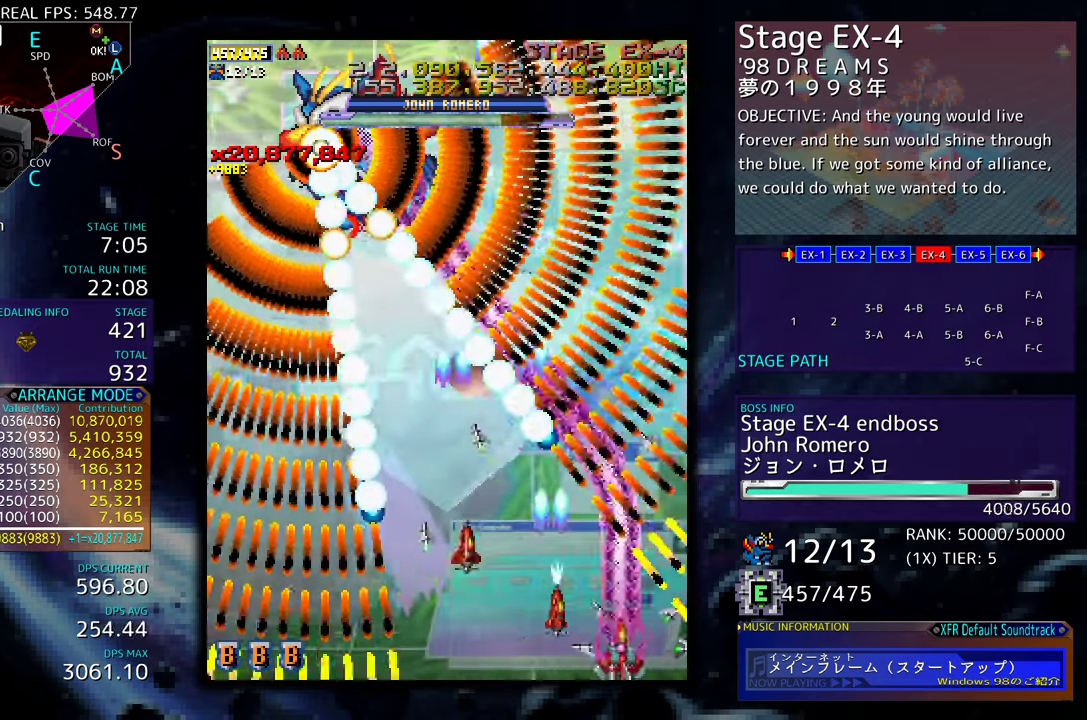
{"buttons": [], "events": [[17, "DPAD_DOWN", "up"], [33, "DPAD_LEFT", "up"], [200, "DPAD_RIGHT", "down"], [233, "DPAD_DOWN", "down"], [283, "DPAD_DOWN", "up"], [283, "DPAD_RIGHT", "up"]]}
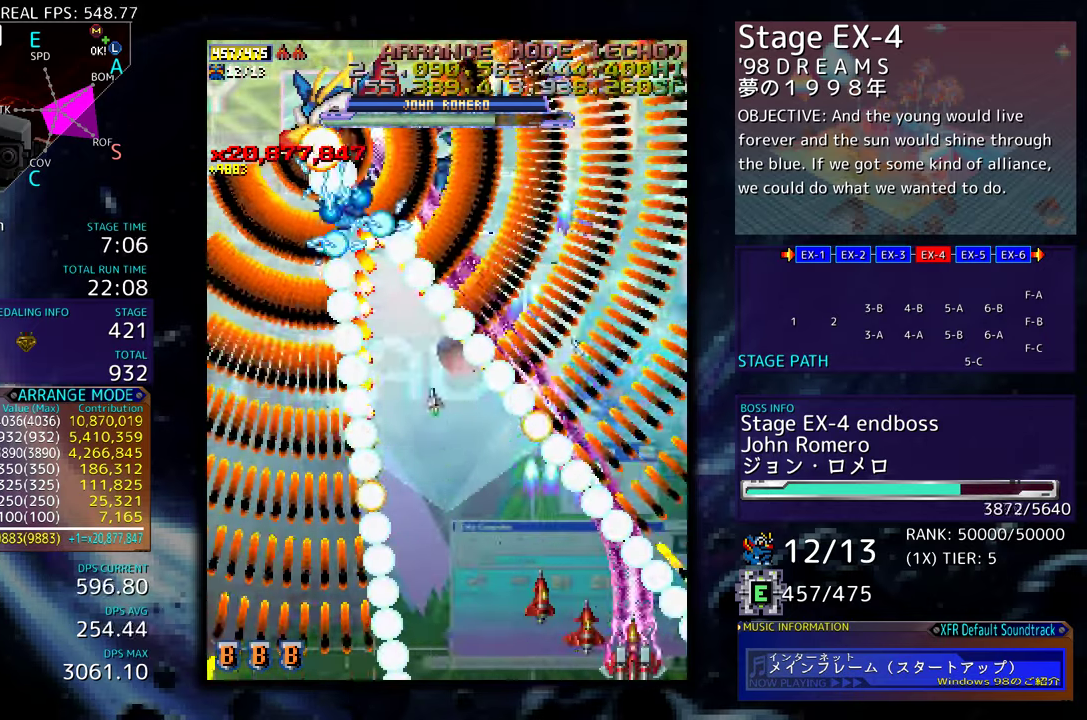
{"buttons": [], "events": [[367, "DPAD_DOWN", "down"], [367, "DPAD_LEFT", "down"], [417, "DPAD_DOWN", "up"], [483, "DPAD_LEFT", "up"]]}
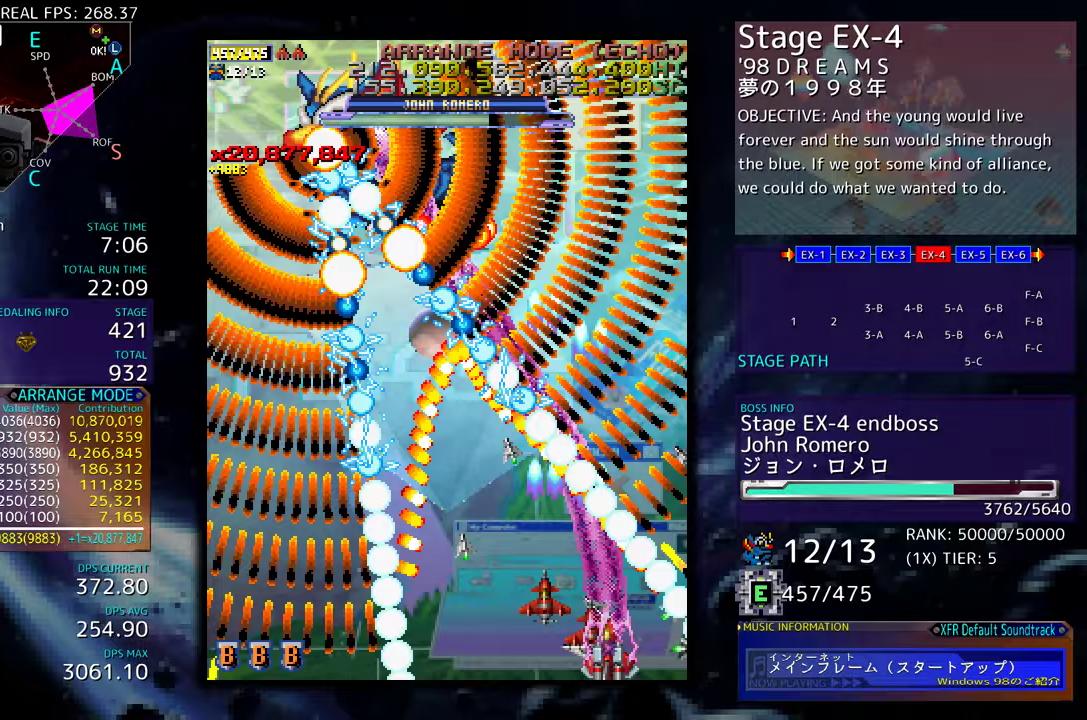
{"buttons": ["DPAD_LEFT"], "events": [[50, "DPAD_LEFT", "down"], [67, "DPAD_DOWN", "down"], [100, "DPAD_DOWN", "up"], [133, "DPAD_LEFT", "up"], [200, "DPAD_LEFT", "down"], [283, "DPAD_LEFT", "up"], [350, "DPAD_LEFT", "down"], [483, "DPAD_LEFT", "up"], [500, "DPAD_LEFT", "down"]]}
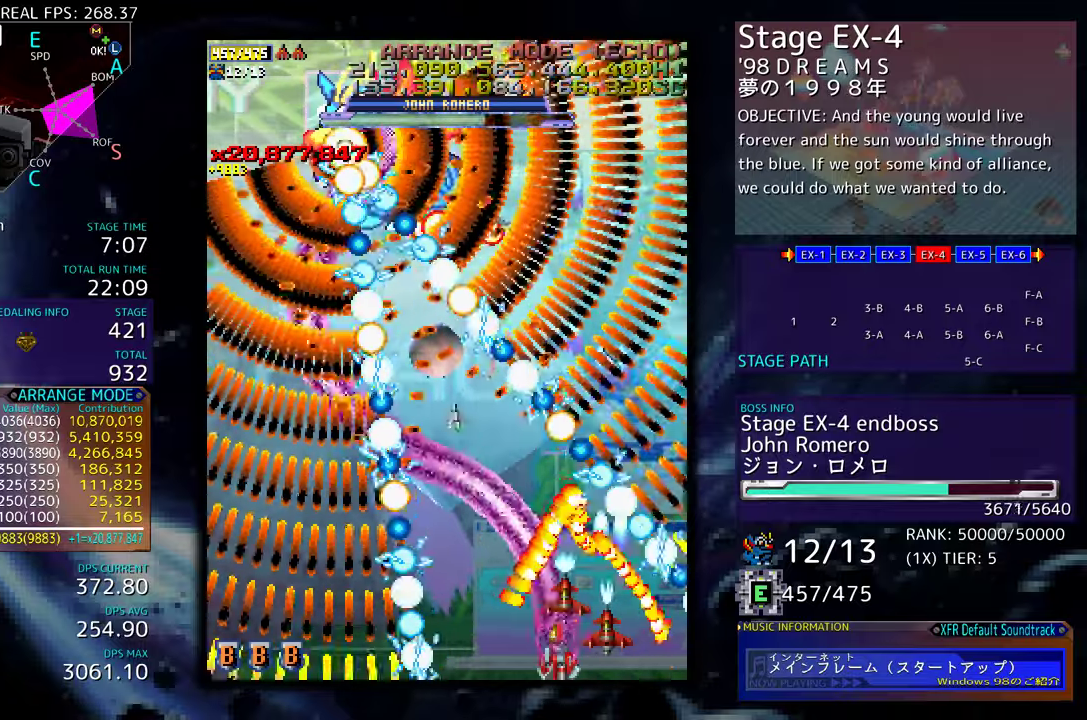
{"buttons": [], "events": [[100, "DPAD_LEFT", "up"], [383, "DPAD_RIGHT", "down"], [483, "DPAD_RIGHT", "up"]]}
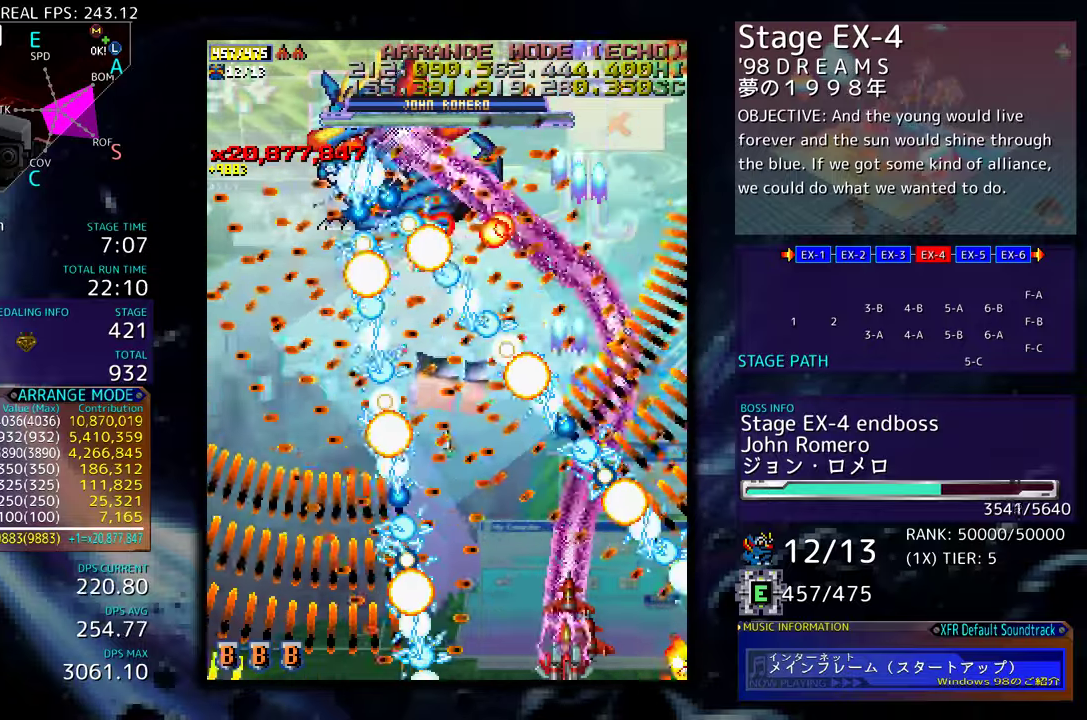
{"buttons": ["DPAD_DOWN", "DPAD_RIGHT"], "events": [[67, "DPAD_RIGHT", "down"], [300, "DPAD_DOWN", "down"]]}
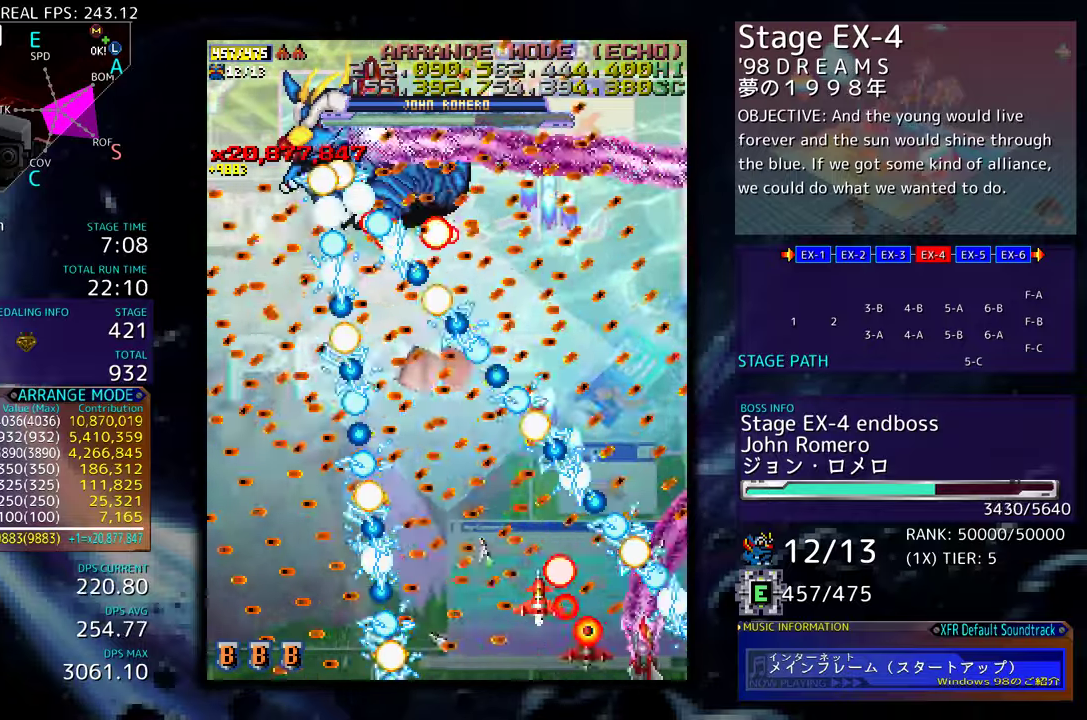
{"buttons": ["DPAD_RIGHT"], "events": [[217, "DPAD_RIGHT", "up"], [267, "DPAD_LEFT", "down"], [283, "DPAD_LEFT", "up"], [333, "DPAD_DOWN", "up"], [483, "DPAD_RIGHT", "down"]]}
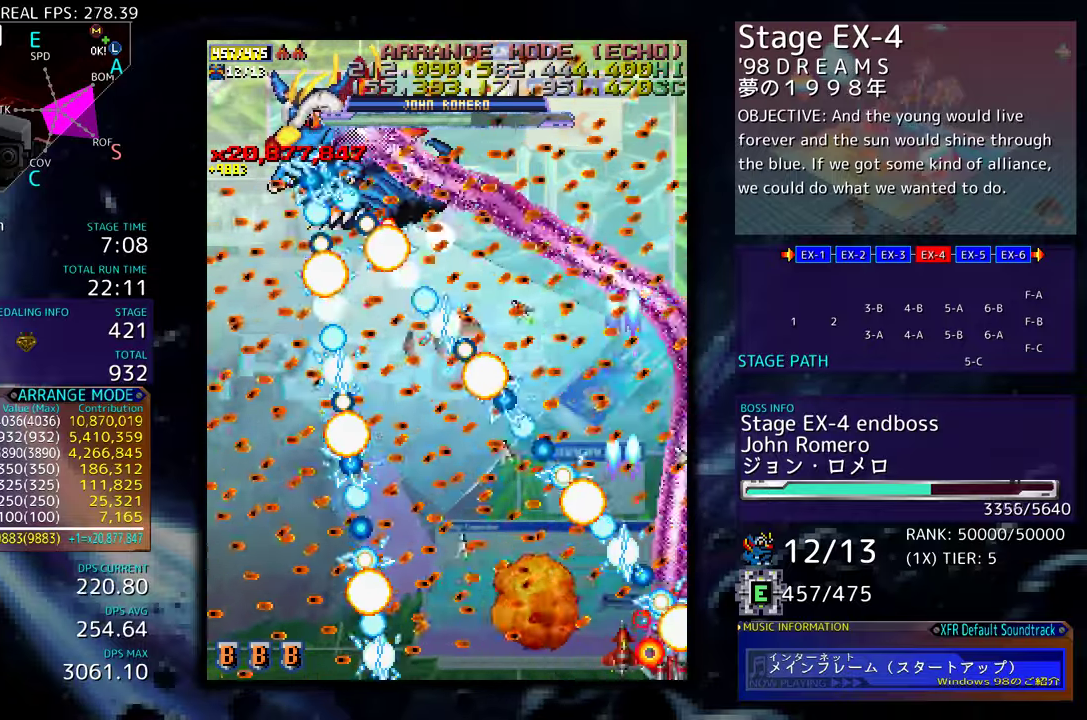
{"buttons": [], "events": [[17, "DPAD_DOWN", "down"], [67, "DPAD_DOWN", "up"], [67, "DPAD_RIGHT", "up"]]}
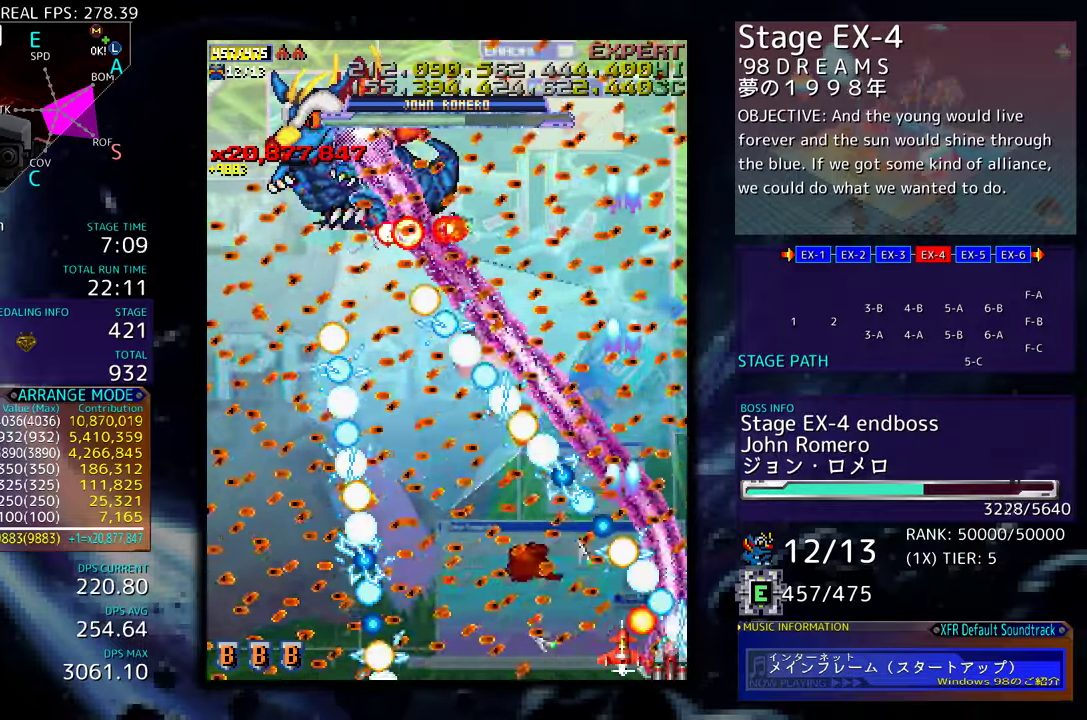
{"buttons": [], "events": []}
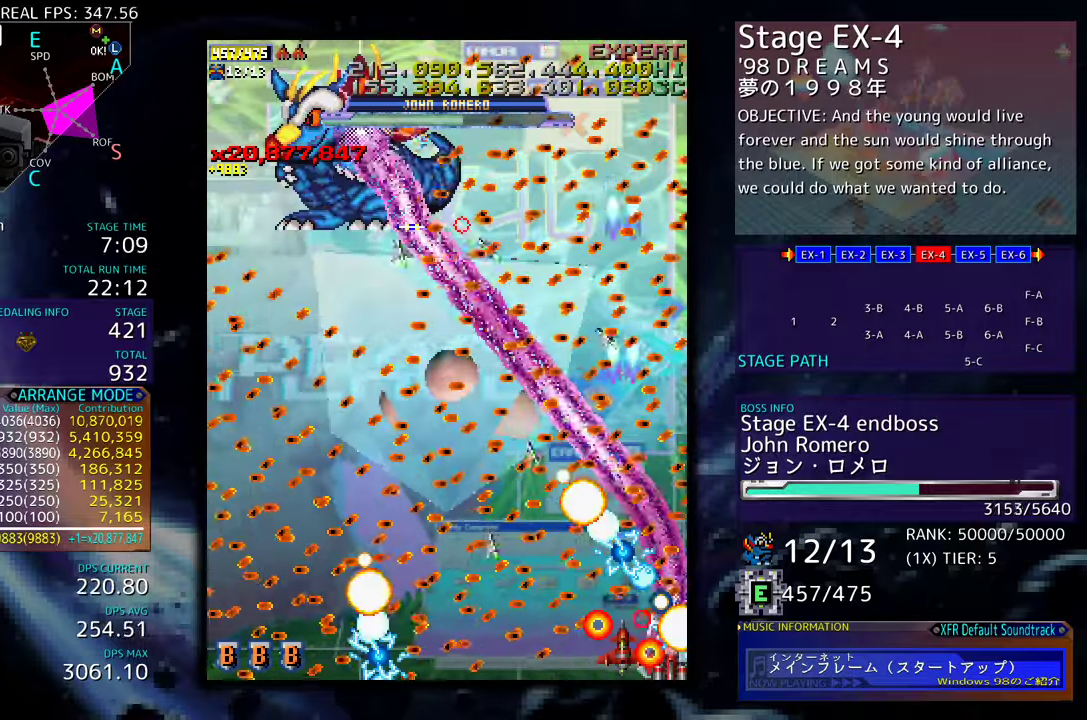
{"buttons": [], "events": []}
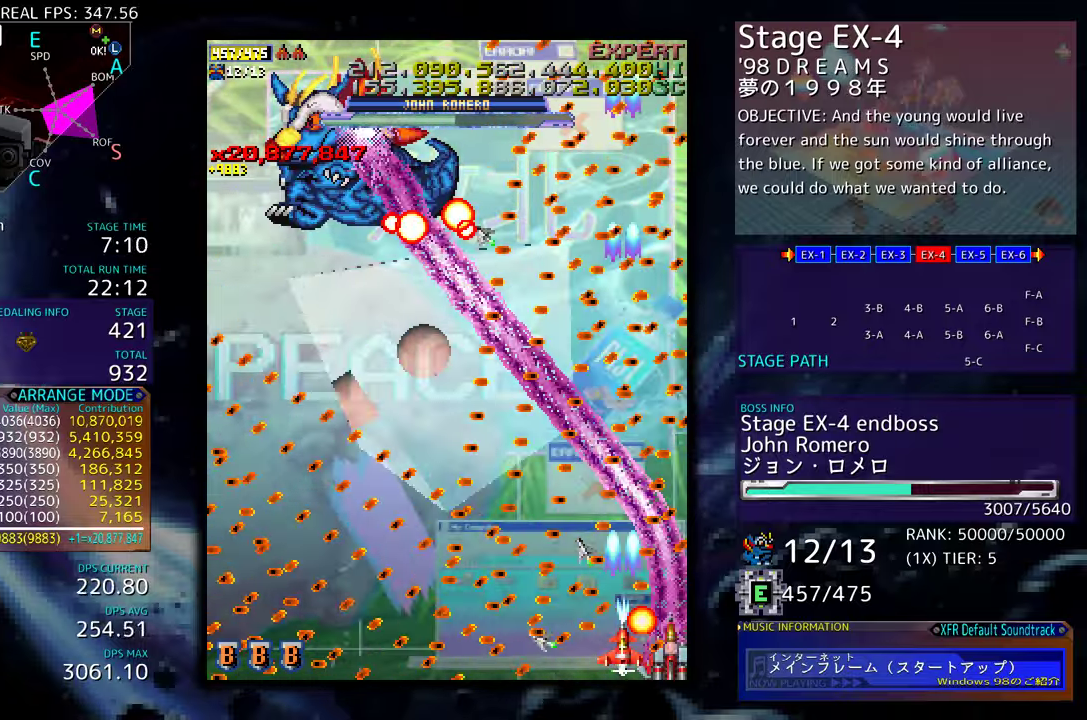
{"buttons": [], "events": []}
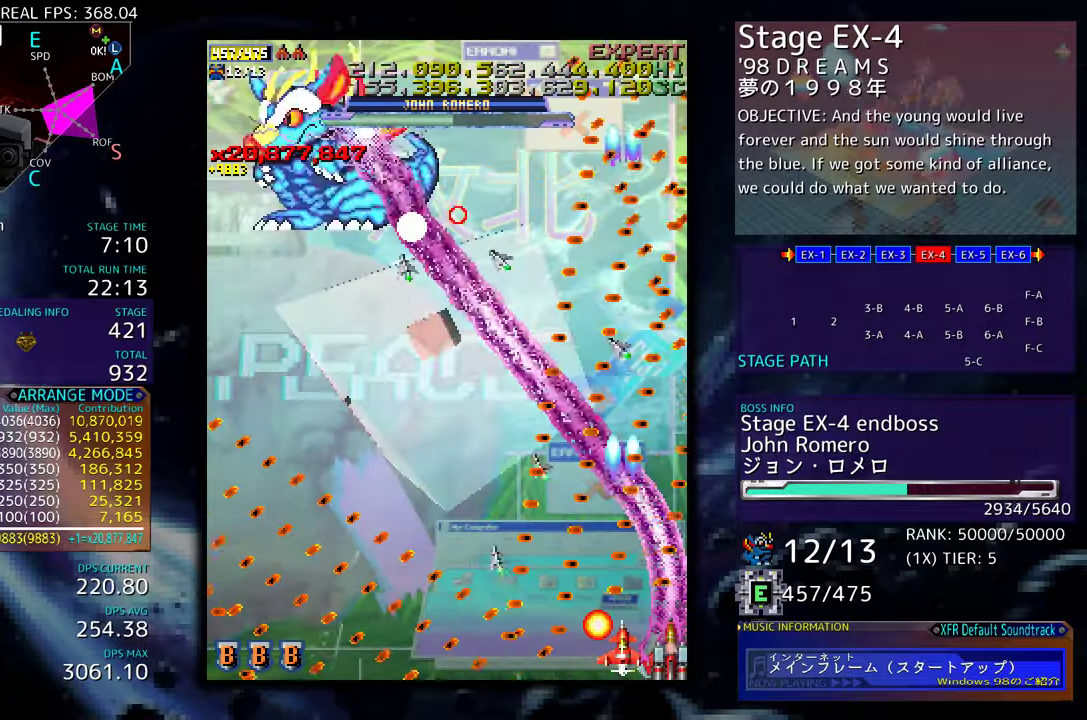
{"buttons": [], "events": []}
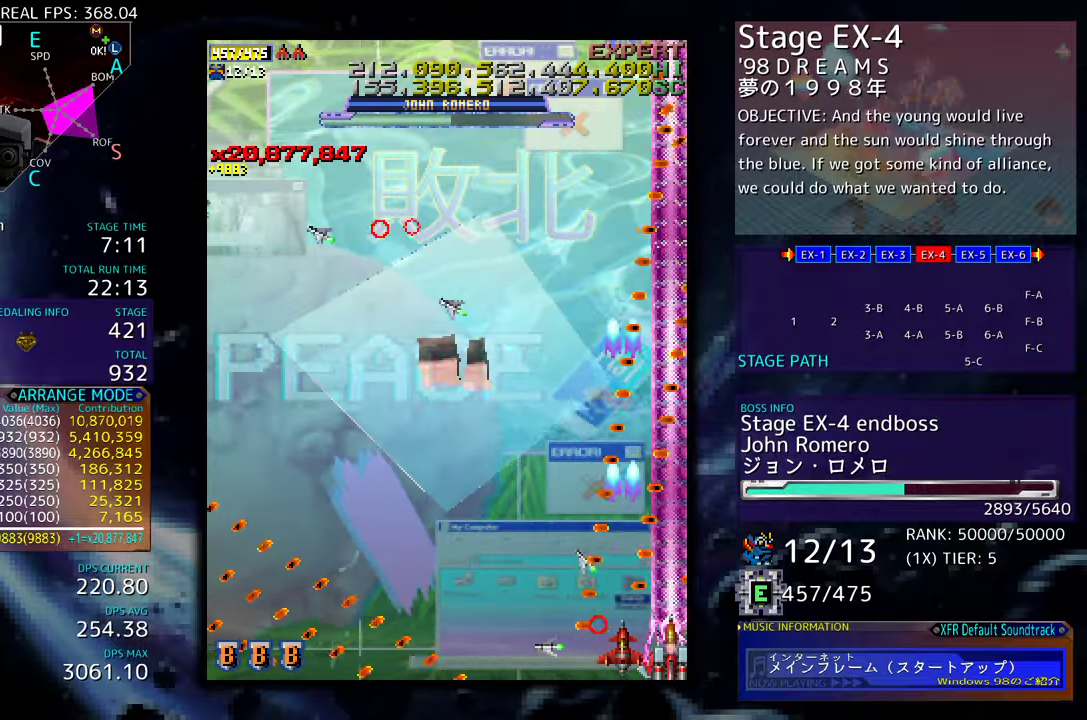
{"buttons": ["DPAD_LEFT"], "events": [[200, "DPAD_LEFT", "down"]]}
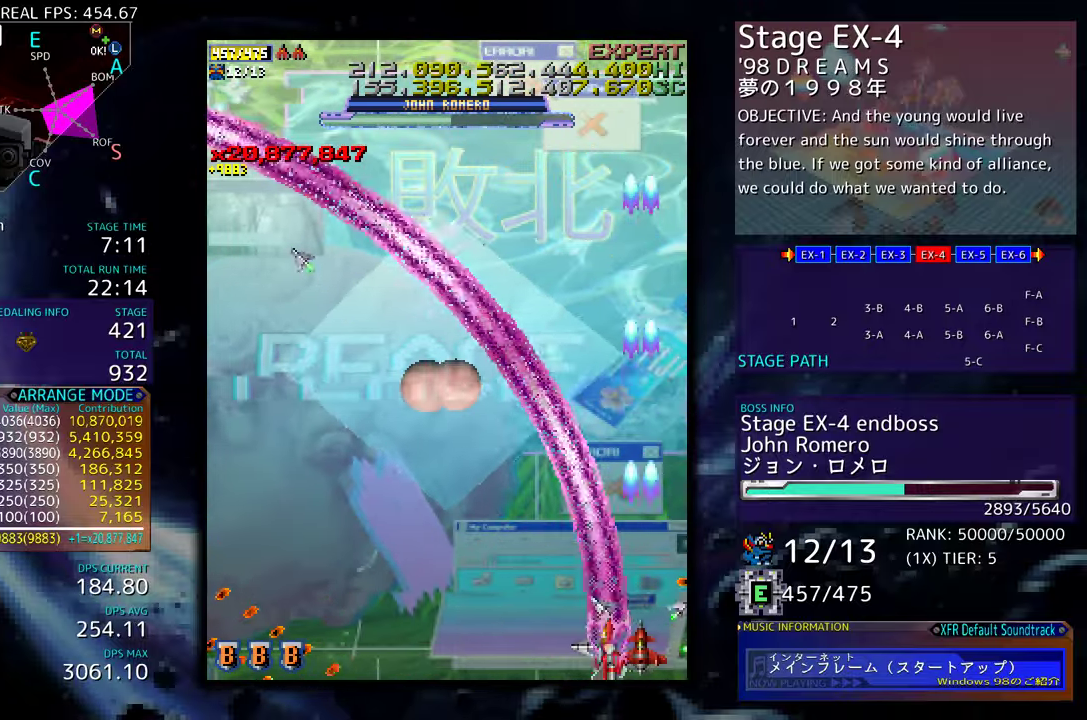
{"buttons": ["DPAD_UP", "DPAD_LEFT"], "events": [[100, "DPAD_UP", "down"]]}
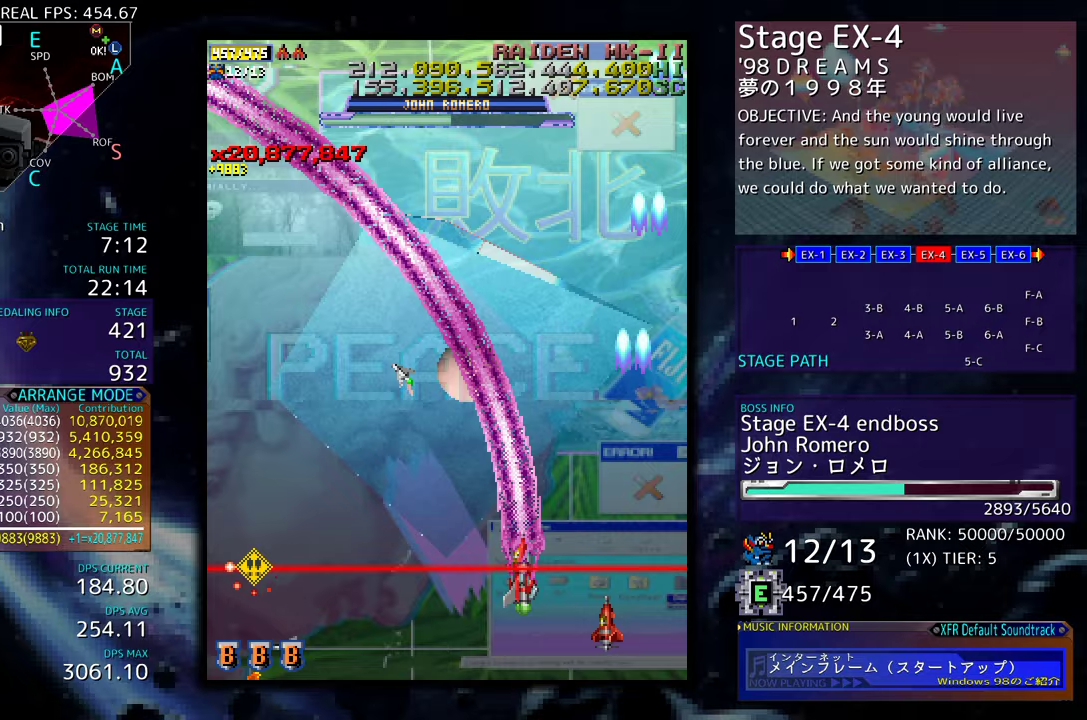
{"buttons": ["DPAD_UP", "DPAD_LEFT"], "events": []}
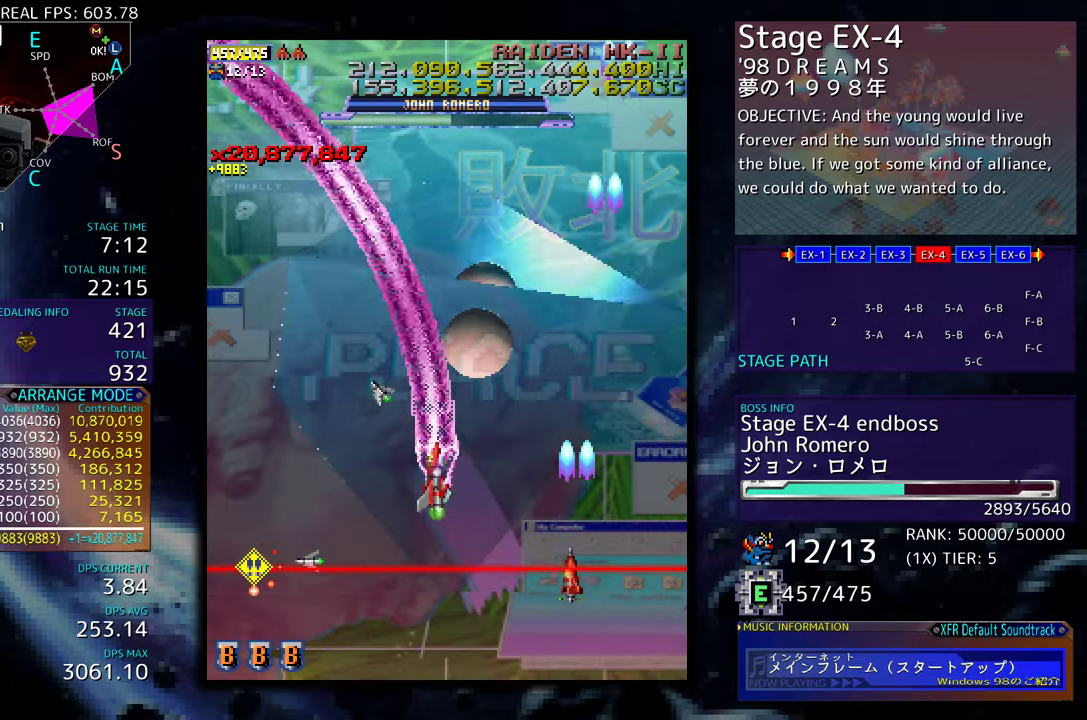
{"buttons": [], "events": [[50, "DPAD_LEFT", "up"], [450, "DPAD_UP", "up"]]}
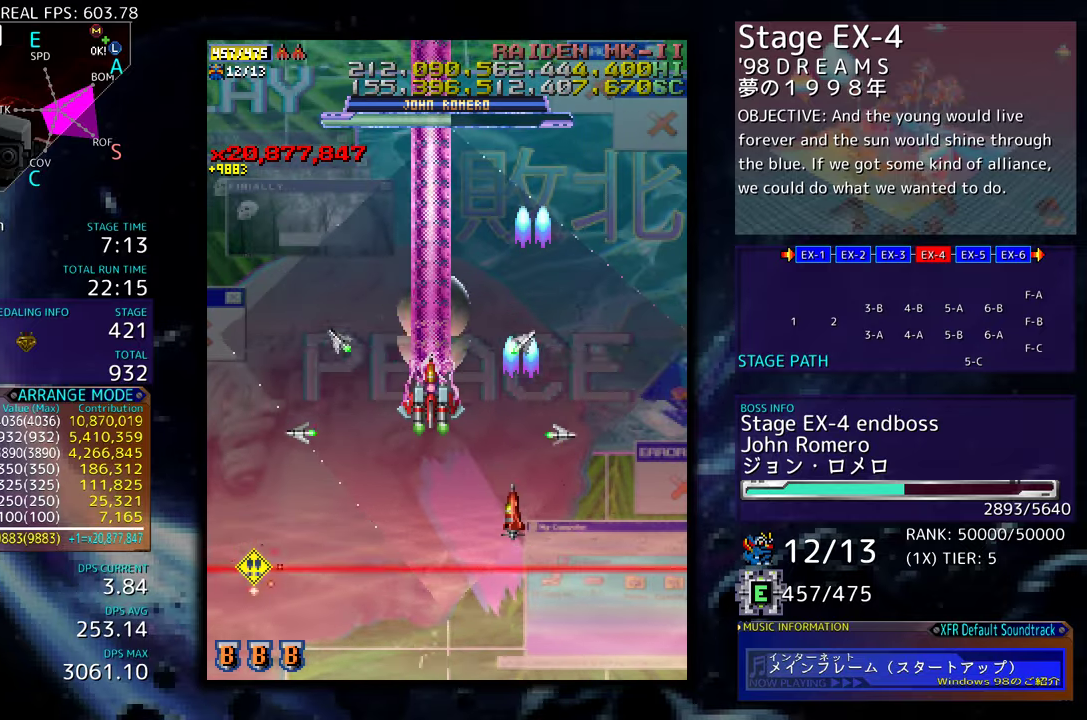
{"buttons": [], "events": []}
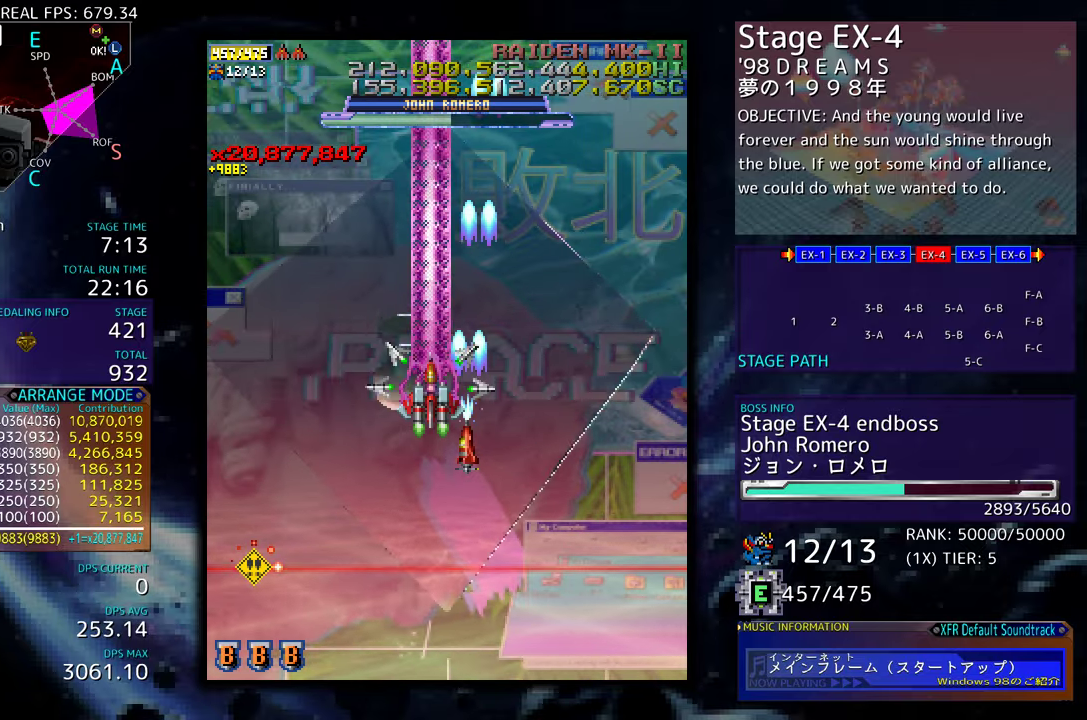
{"buttons": [], "events": []}
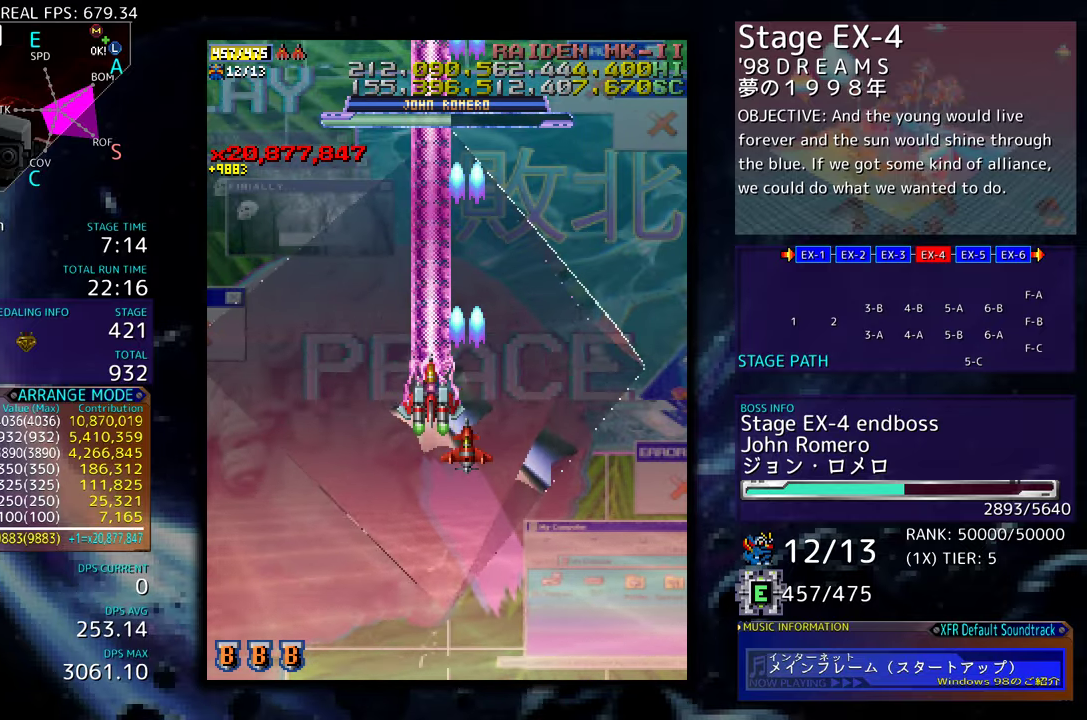
{"buttons": ["DPAD_UP", "DPAD_LEFT"], "events": [[350, "DPAD_UP", "down"], [367, "DPAD_LEFT", "down"]]}
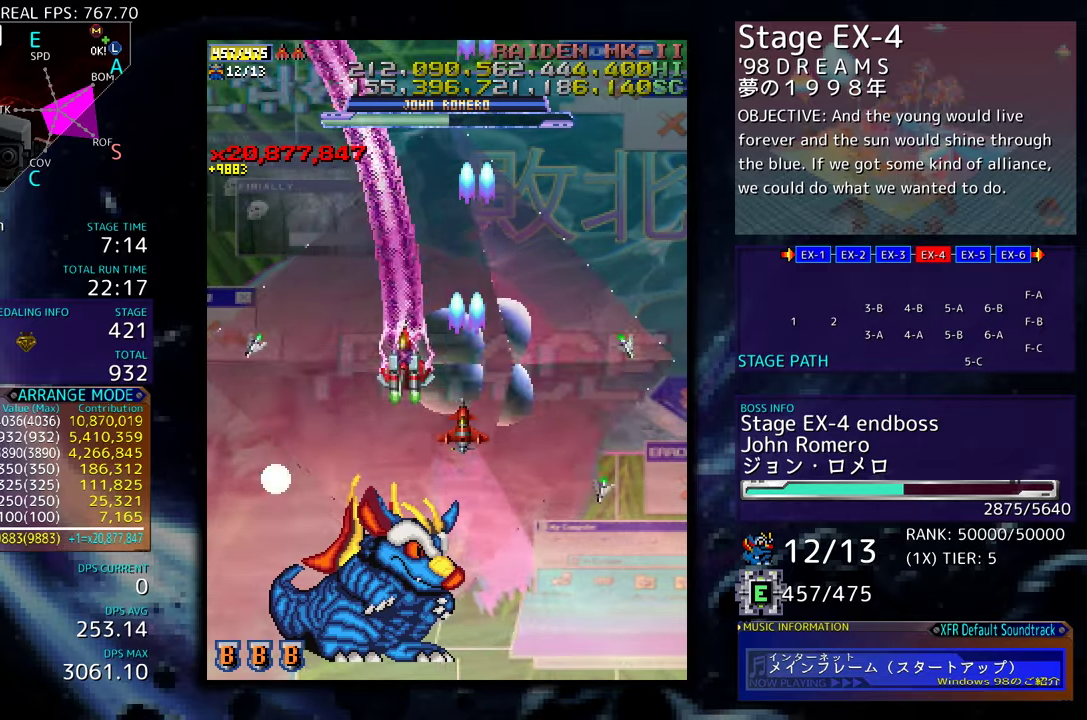
{"buttons": ["DPAD_UP", "DPAD_LEFT"], "events": []}
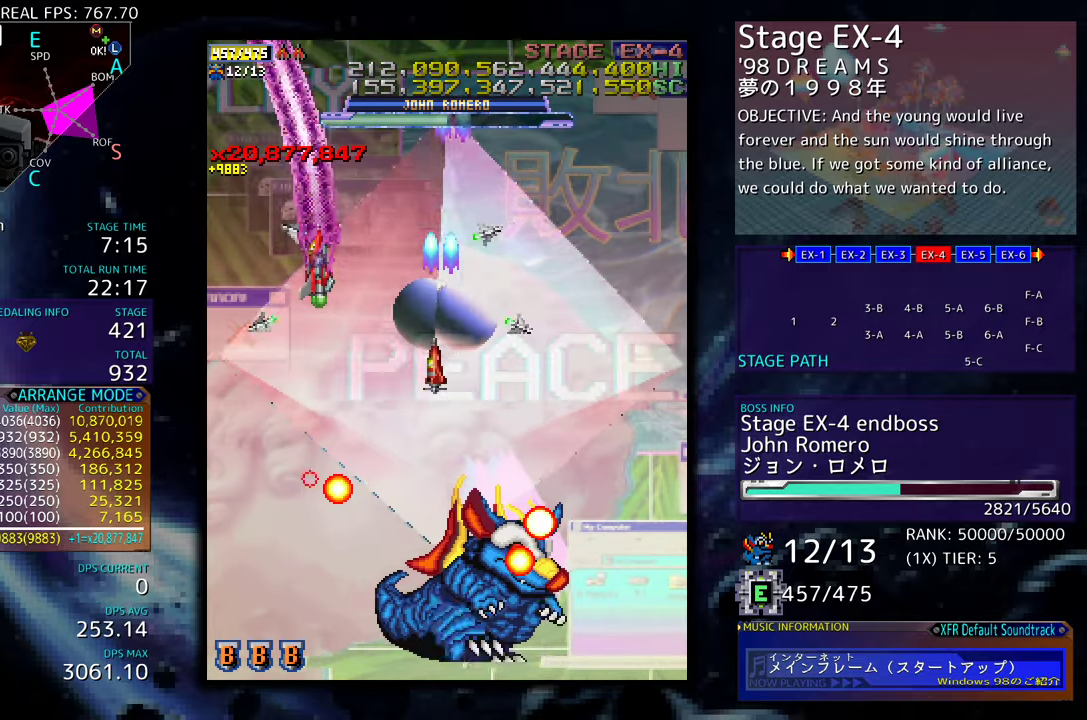
{"buttons": ["DPAD_UP"], "events": [[317, "DPAD_LEFT", "up"], [367, "DPAD_RIGHT", "down"], [433, "DPAD_RIGHT", "up"]]}
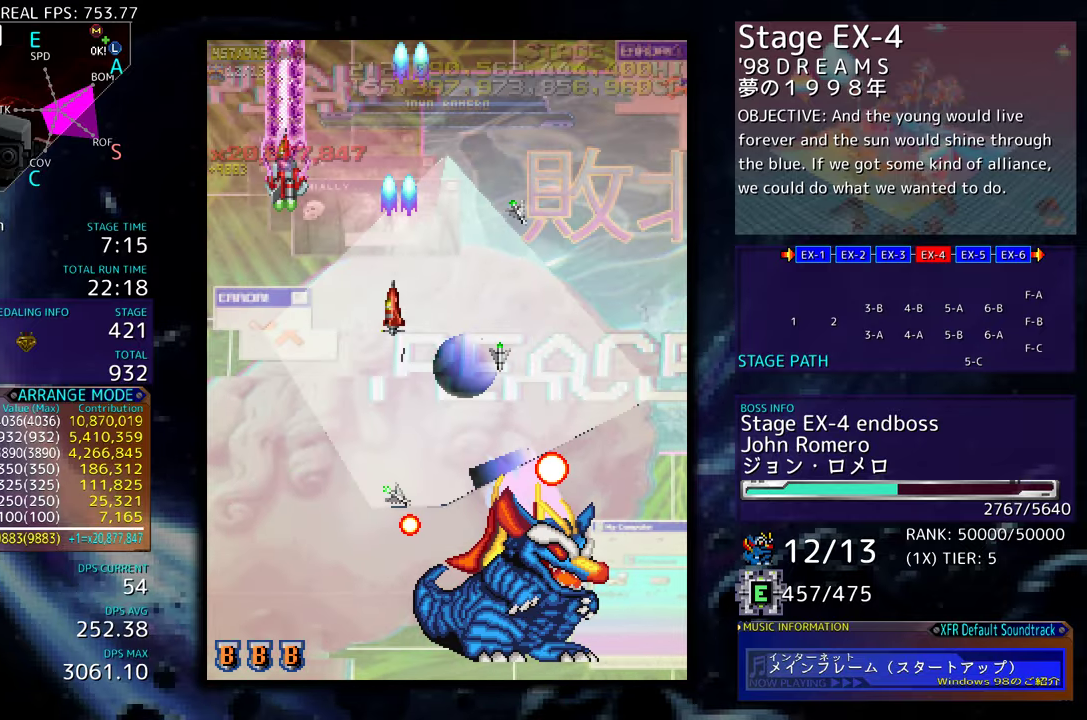
{"buttons": ["DPAD_UP", "DPAD_LEFT"], "events": [[100, "DPAD_LEFT", "down"]]}
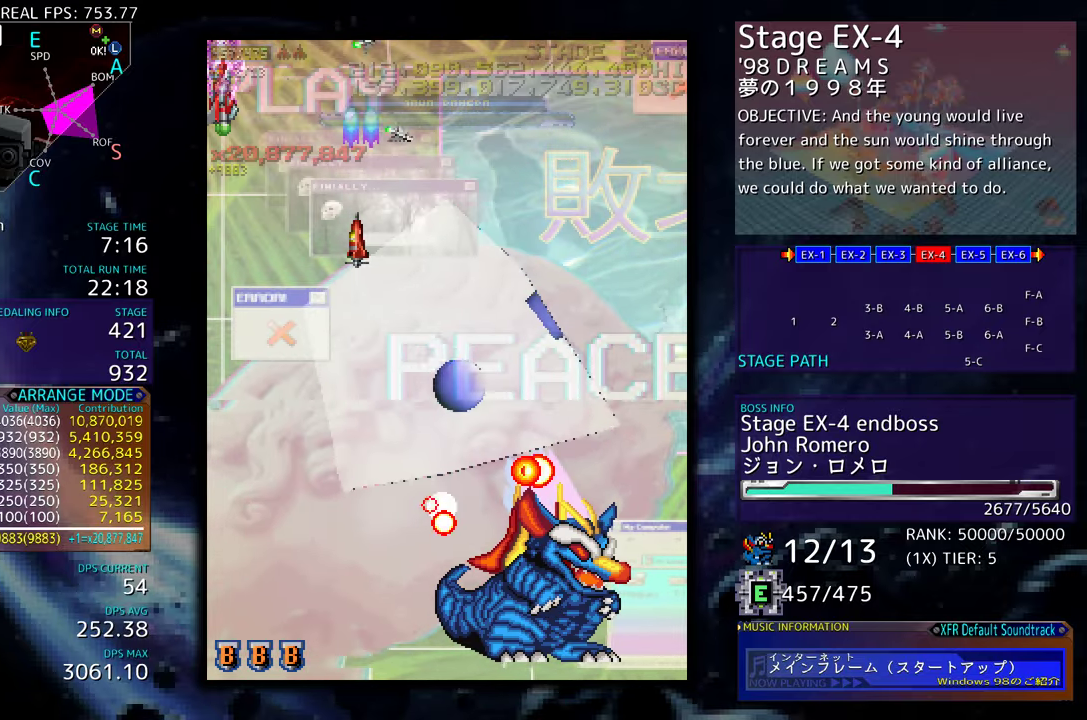
{"buttons": [], "events": [[417, "DPAD_UP", "up"], [433, "DPAD_LEFT", "up"]]}
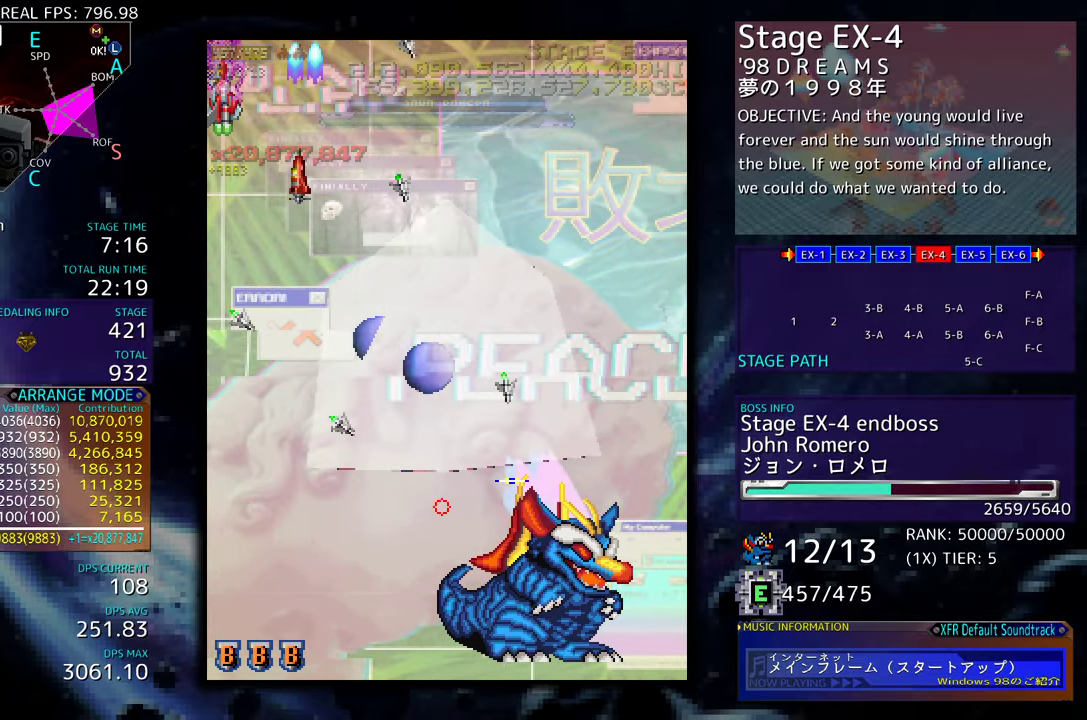
{"buttons": ["DPAD_RIGHT"], "events": [[450, "DPAD_RIGHT", "down"]]}
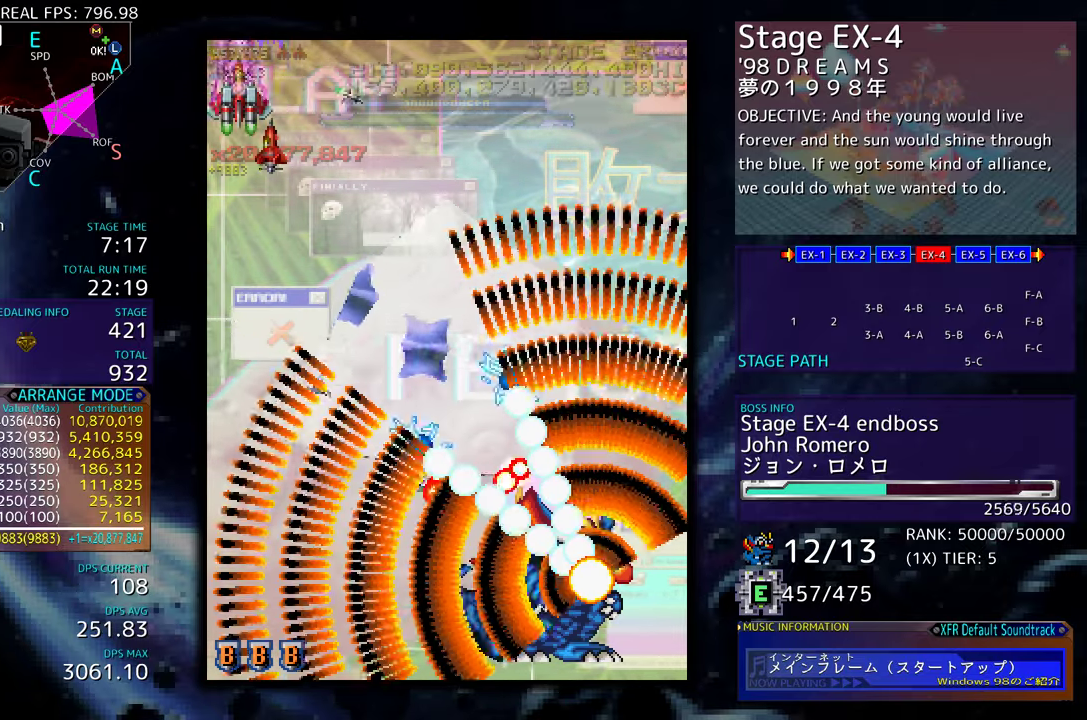
{"buttons": [], "events": [[417, "DPAD_RIGHT", "up"]]}
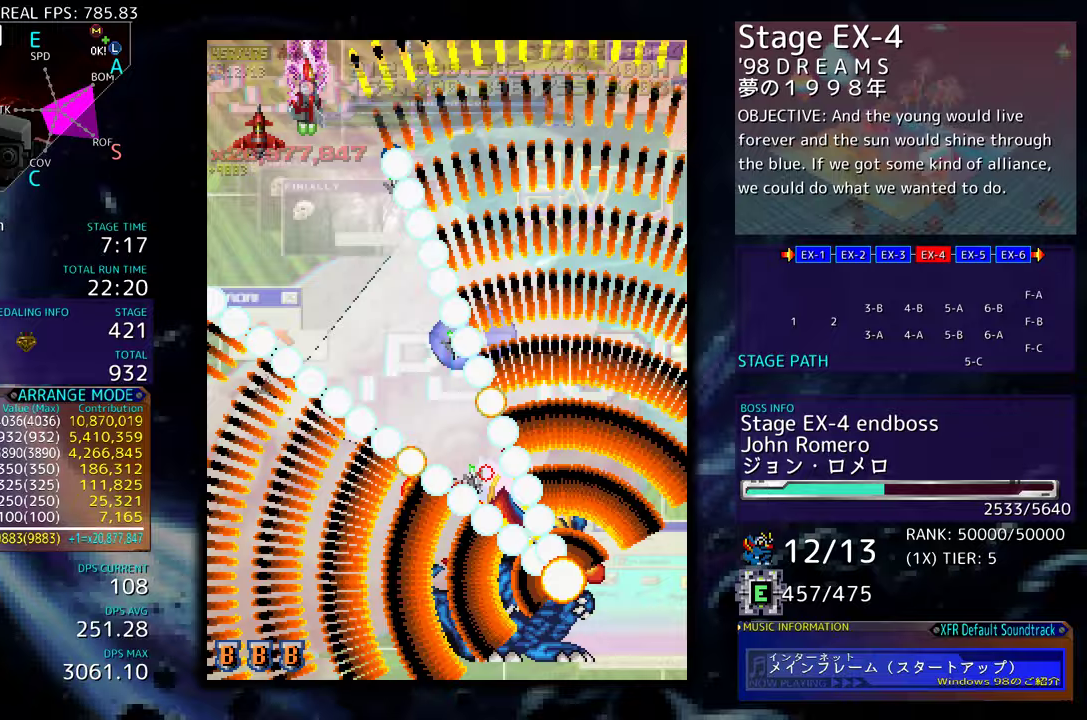
{"buttons": [], "events": []}